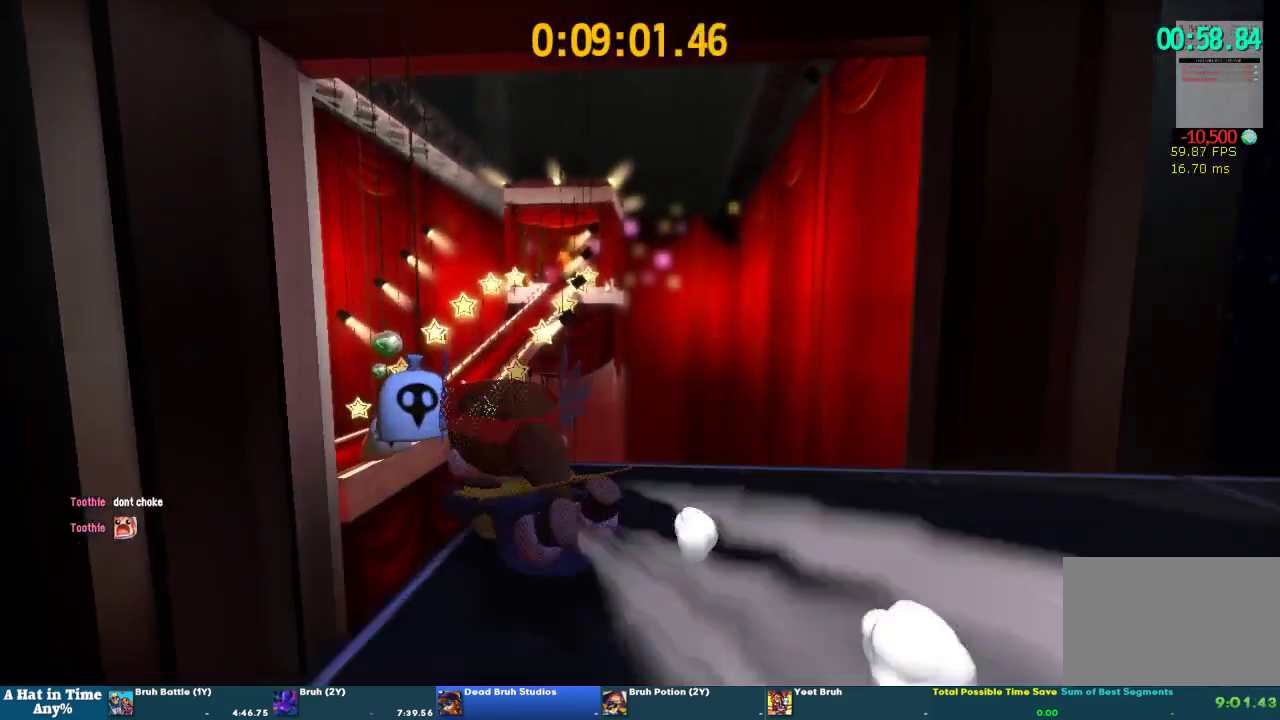
Gameplay with a controller (PlayStation layout); each line is a JSON object with the inputs held at the frame after it. "events" lists button and stick changes between this image and that frame as [ms after this image, input, new state], when the widget could be followed in between. This overlay highlights the sticks when they move; stick clicks (L3 R3) are not distinguishable. Not read: L1 R1 R2.
{"buttons": ["L2"], "left_stick": "up-left", "right_stick": "center", "events": [[167, "left_stick", "down-right"], [433, "left_stick", "up-left"]]}
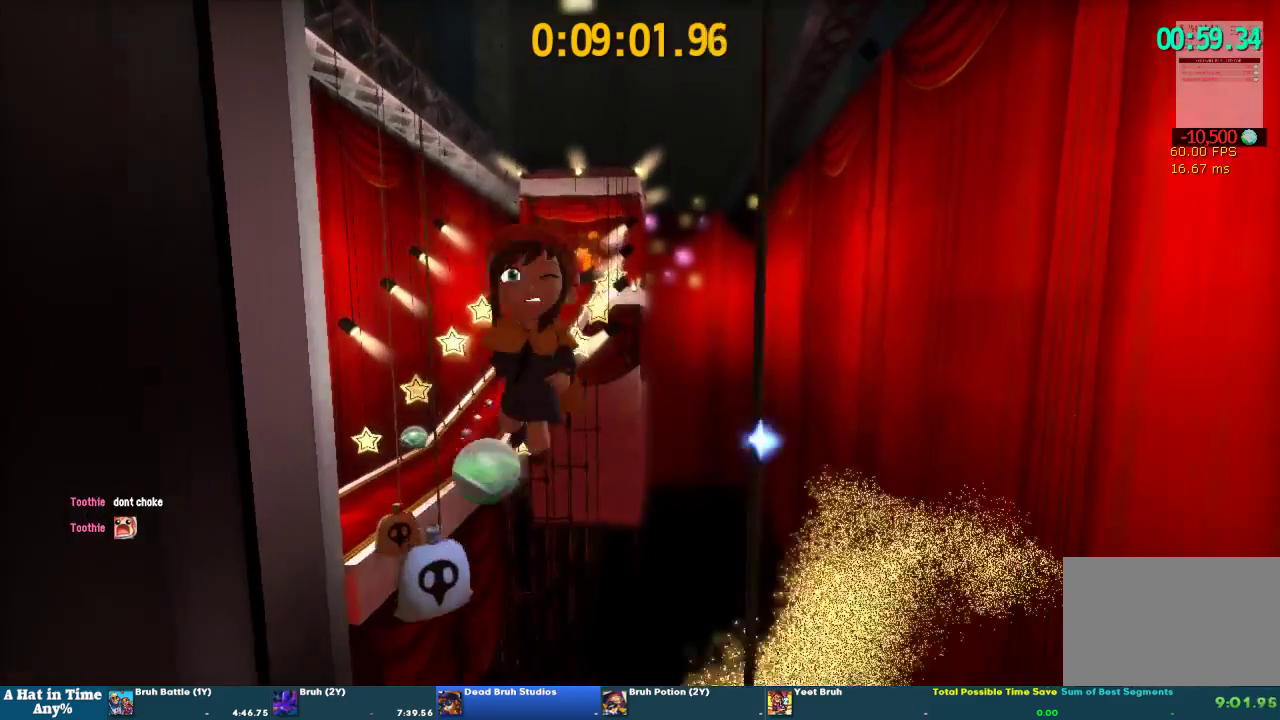
{"buttons": ["L2"], "left_stick": "up", "right_stick": "center", "events": [[33, "left_stick", "up"]]}
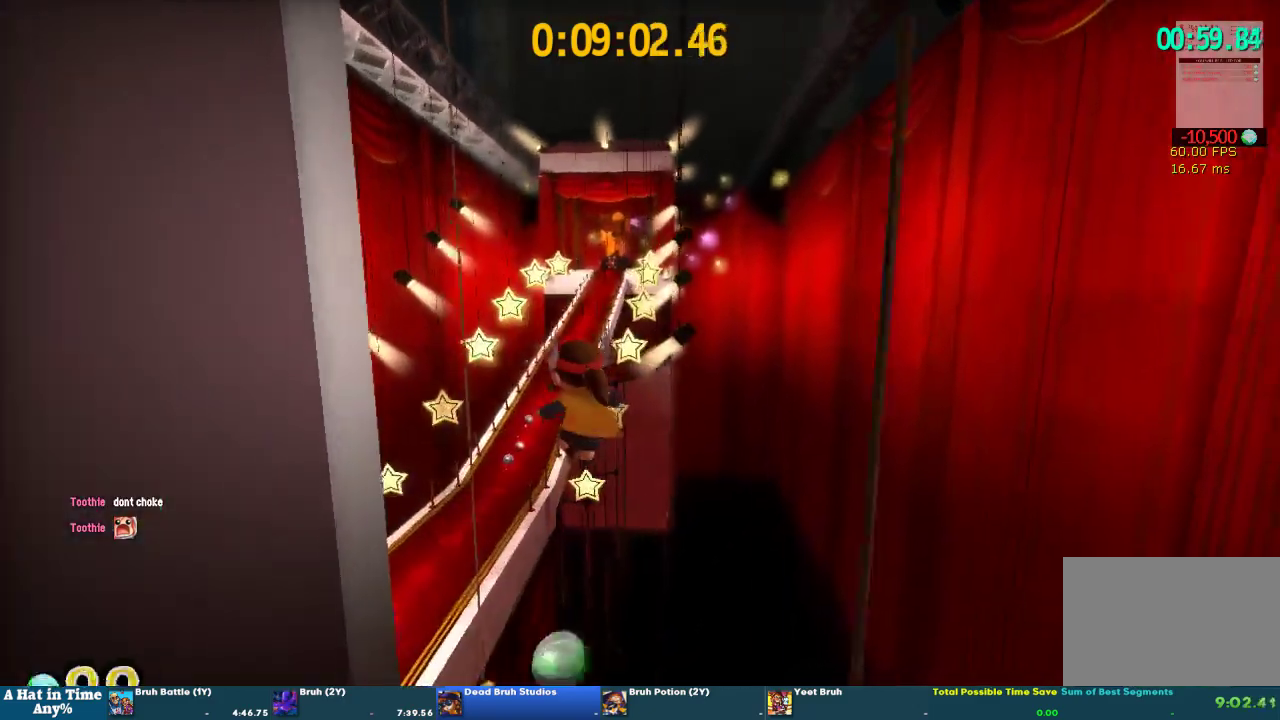
{"buttons": ["CROSS", "L2"], "left_stick": "up", "right_stick": "center", "events": [[300, "CROSS", "down"]]}
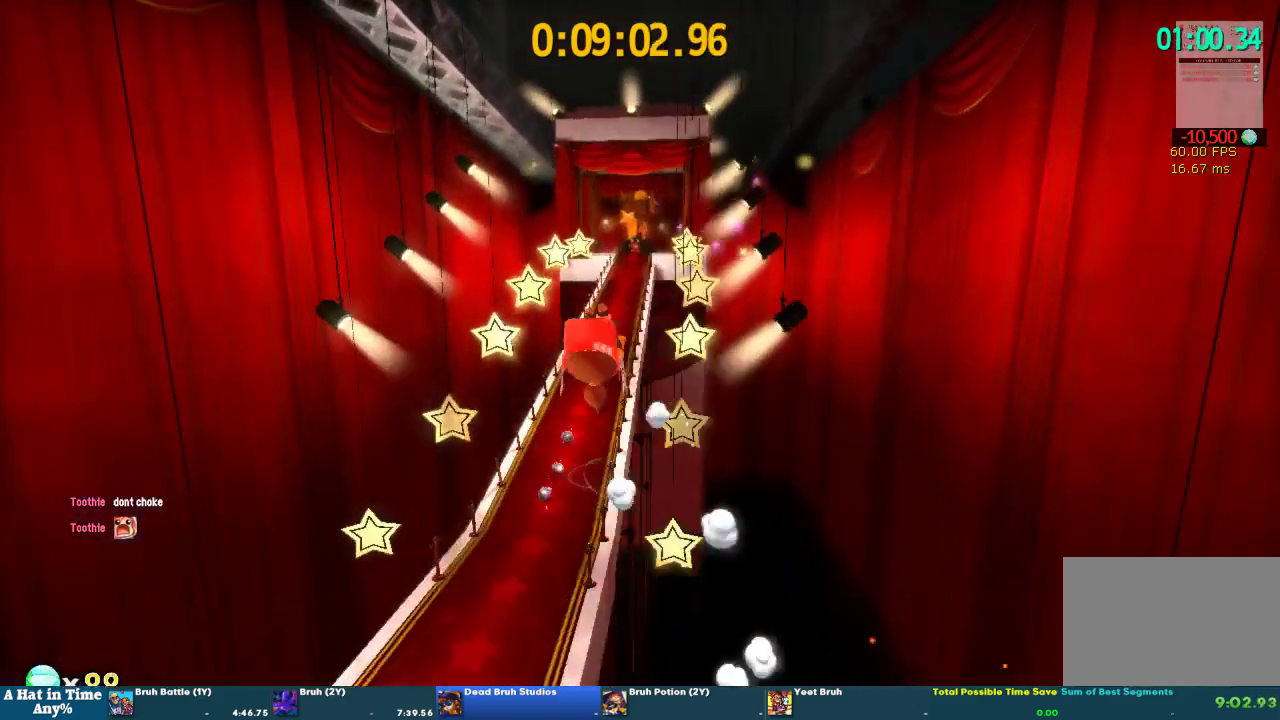
{"buttons": ["L2"], "left_stick": "up", "right_stick": "center", "events": [[67, "CROSS", "up"]]}
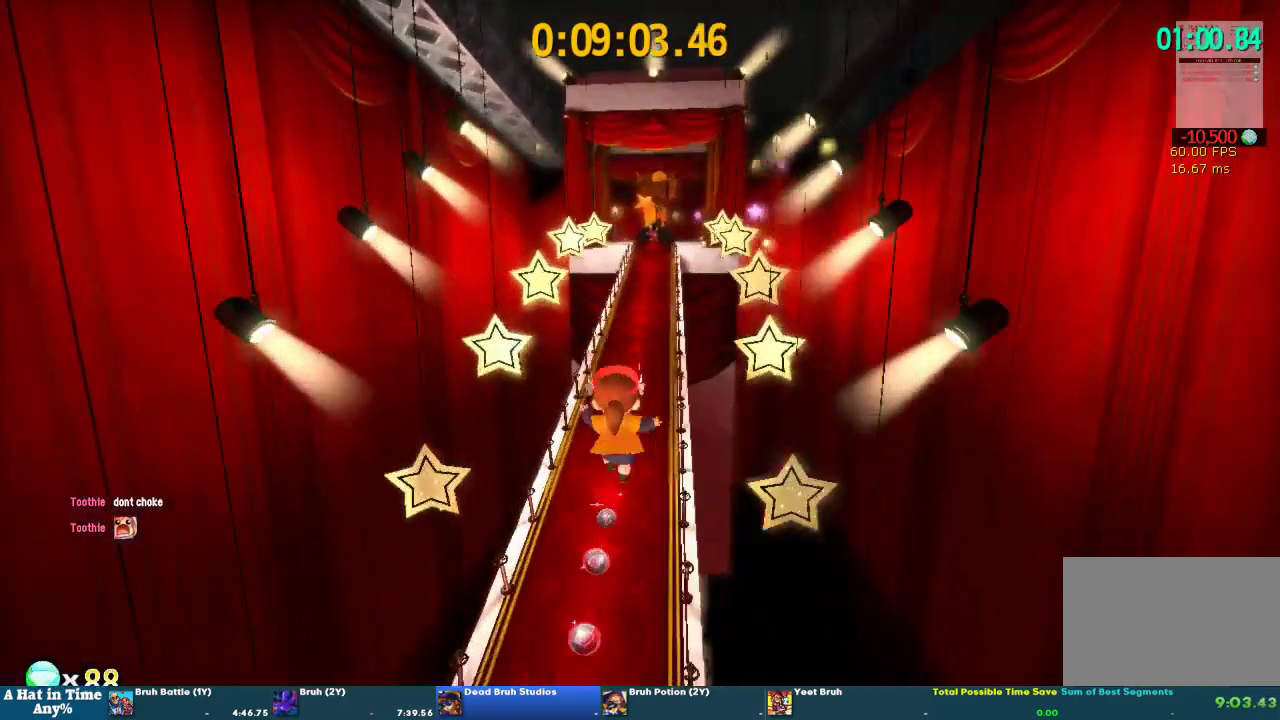
{"buttons": ["L2"], "left_stick": "up", "right_stick": "up-right", "events": [[467, "right_stick", "up-right"]]}
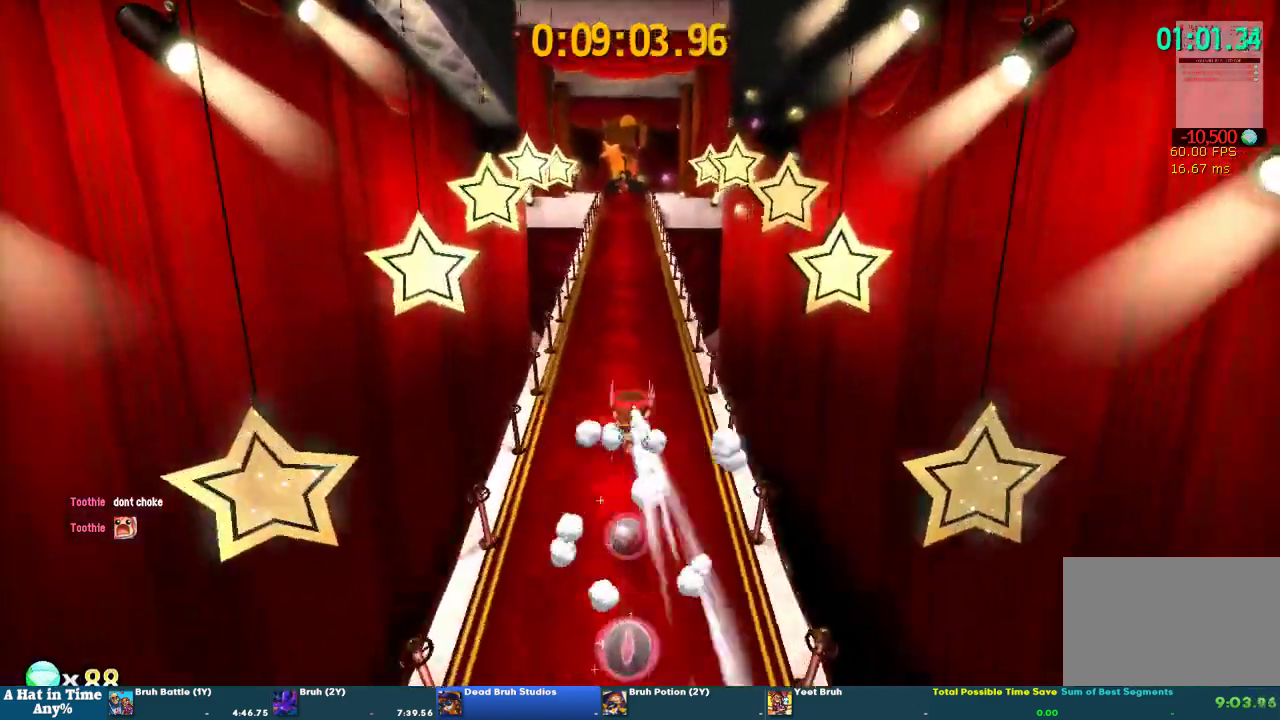
{"buttons": ["L2"], "left_stick": "up", "right_stick": "center", "events": [[33, "right_stick", "center"]]}
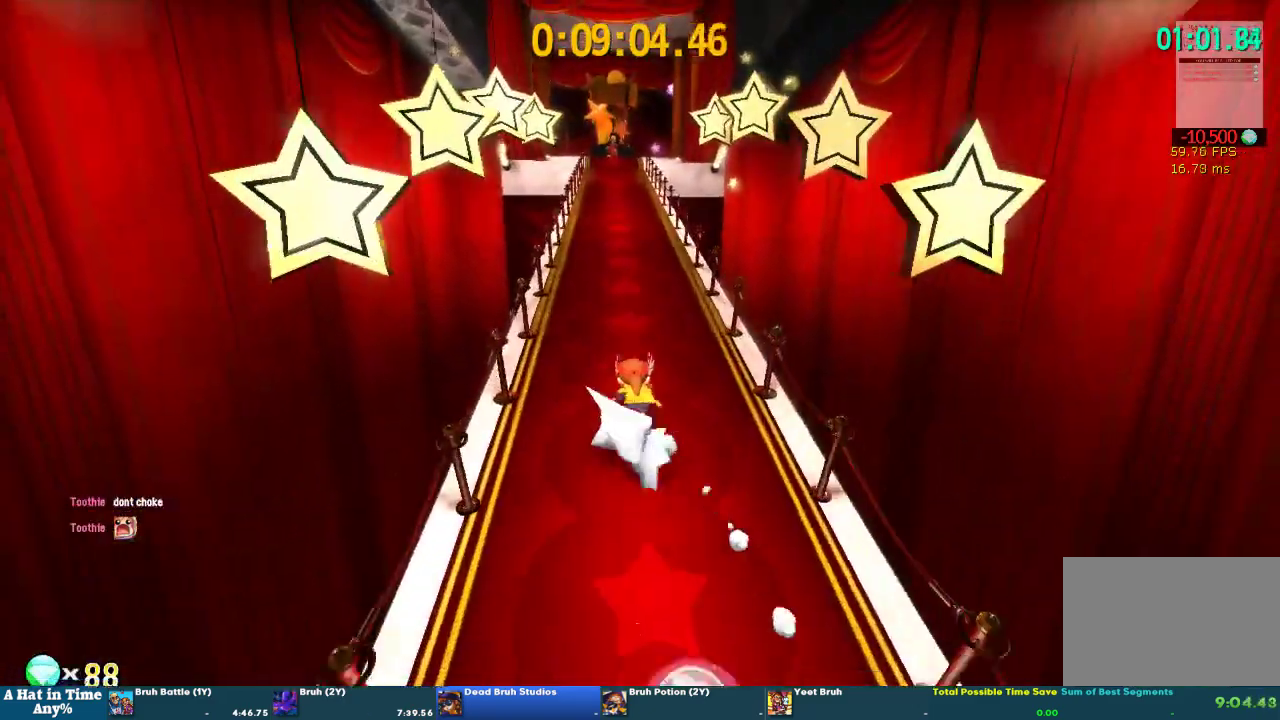
{"buttons": ["L2"], "left_stick": "up", "right_stick": "center", "events": []}
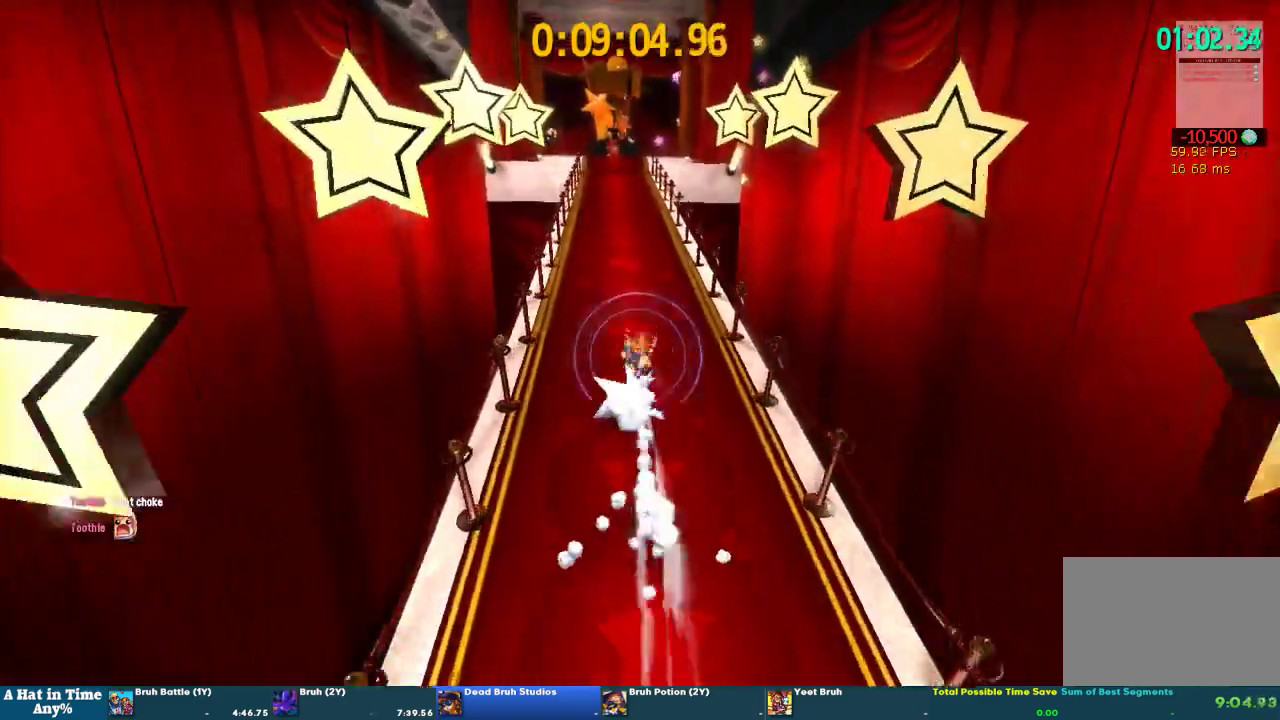
{"buttons": ["L2"], "left_stick": "up", "right_stick": "center", "events": []}
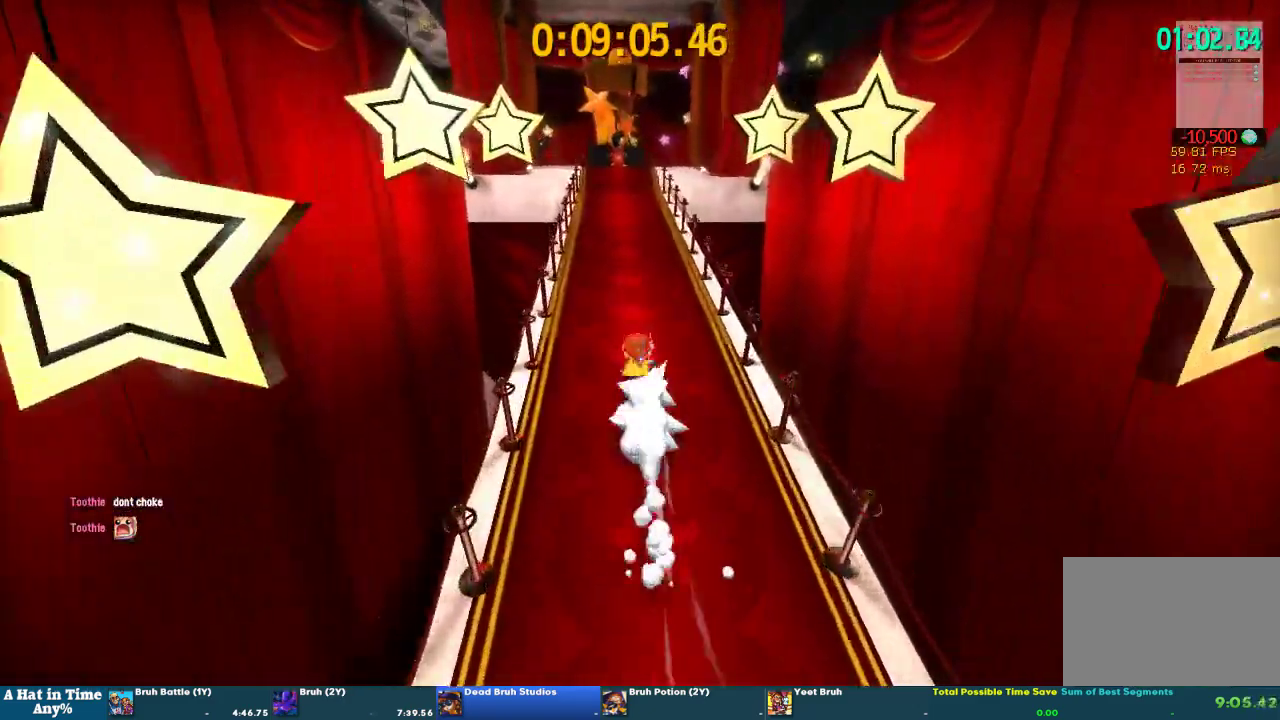
{"buttons": ["L2"], "left_stick": "up", "right_stick": "center", "events": []}
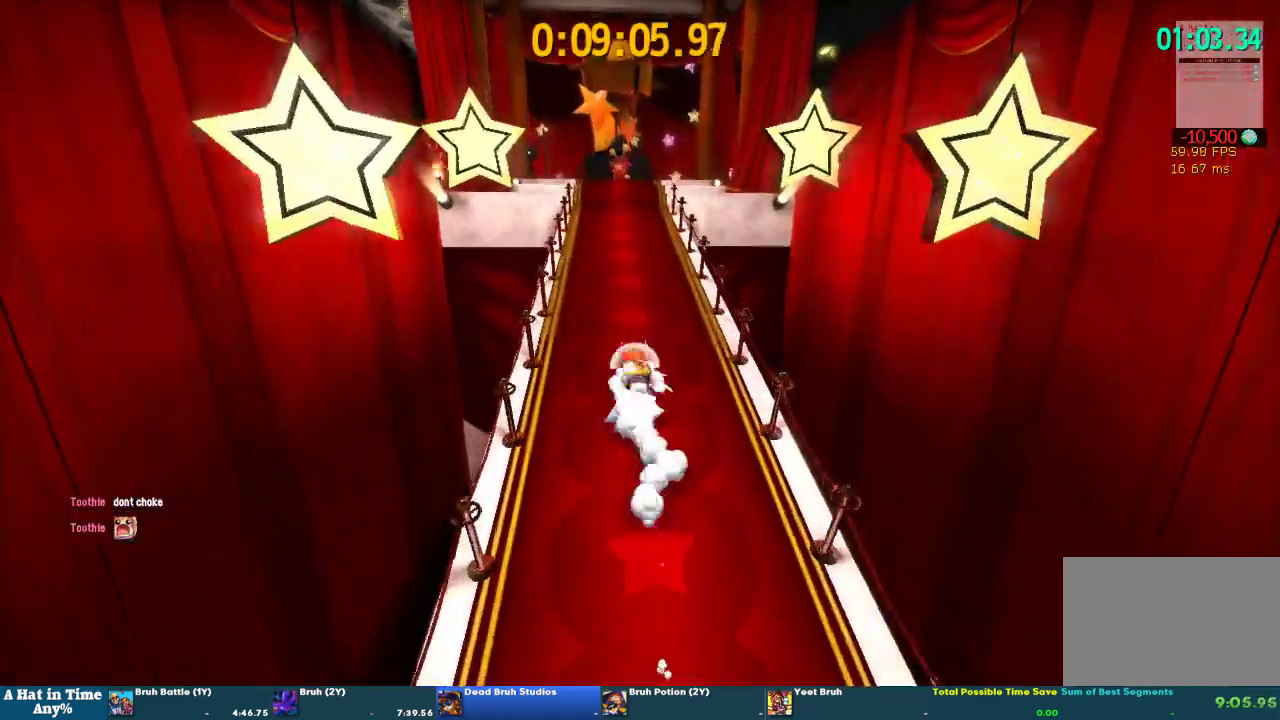
{"buttons": ["L2"], "left_stick": "up", "right_stick": "center", "events": []}
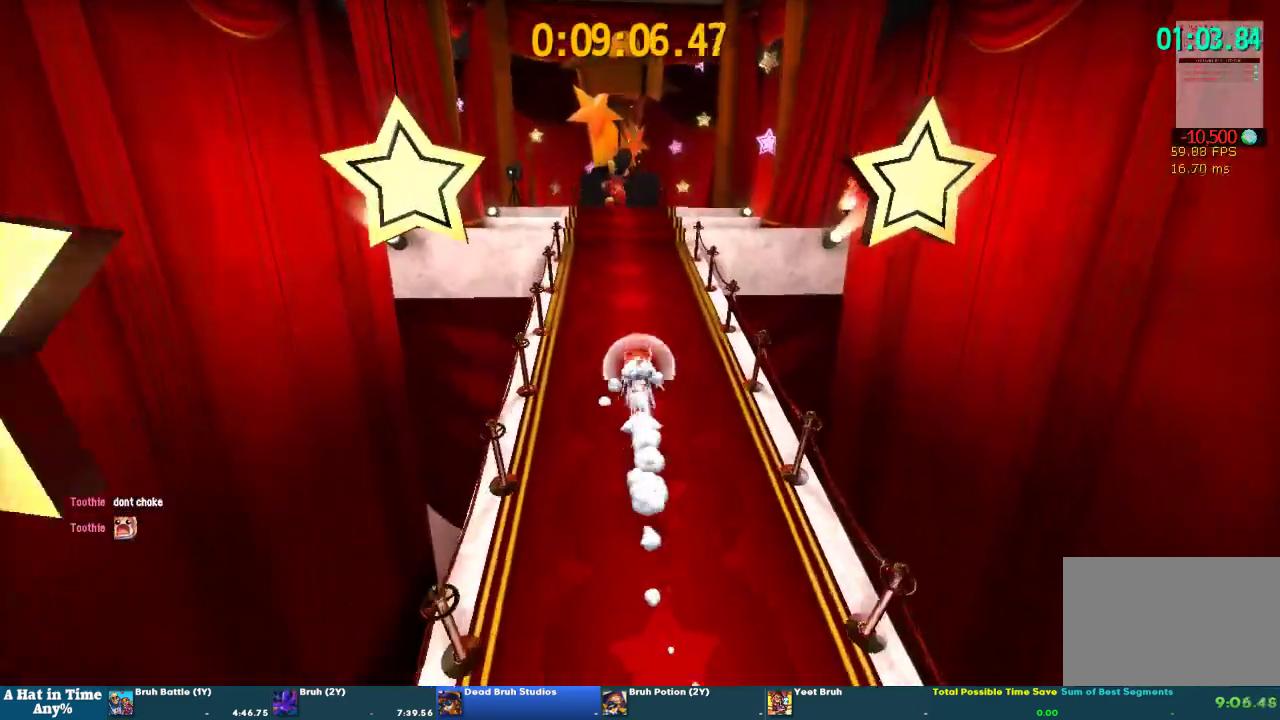
{"buttons": ["L2"], "left_stick": "up", "right_stick": "center", "events": []}
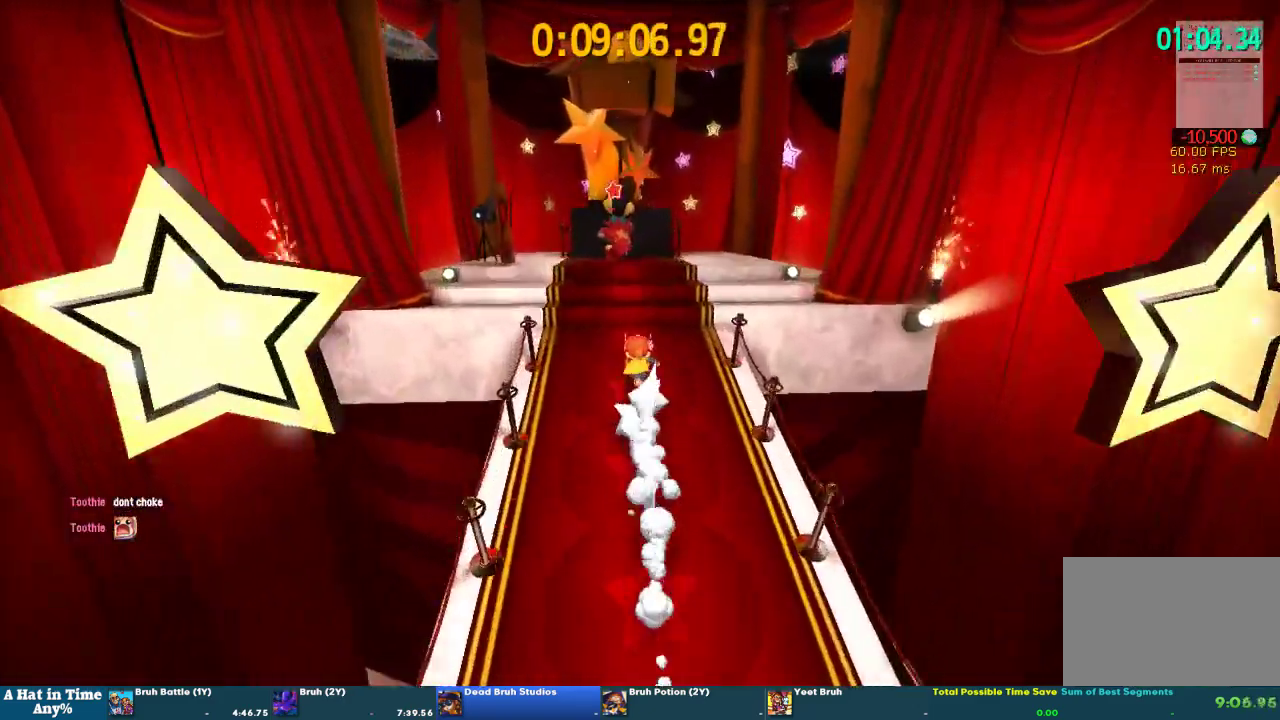
{"buttons": ["L2"], "left_stick": "up", "right_stick": "center", "events": []}
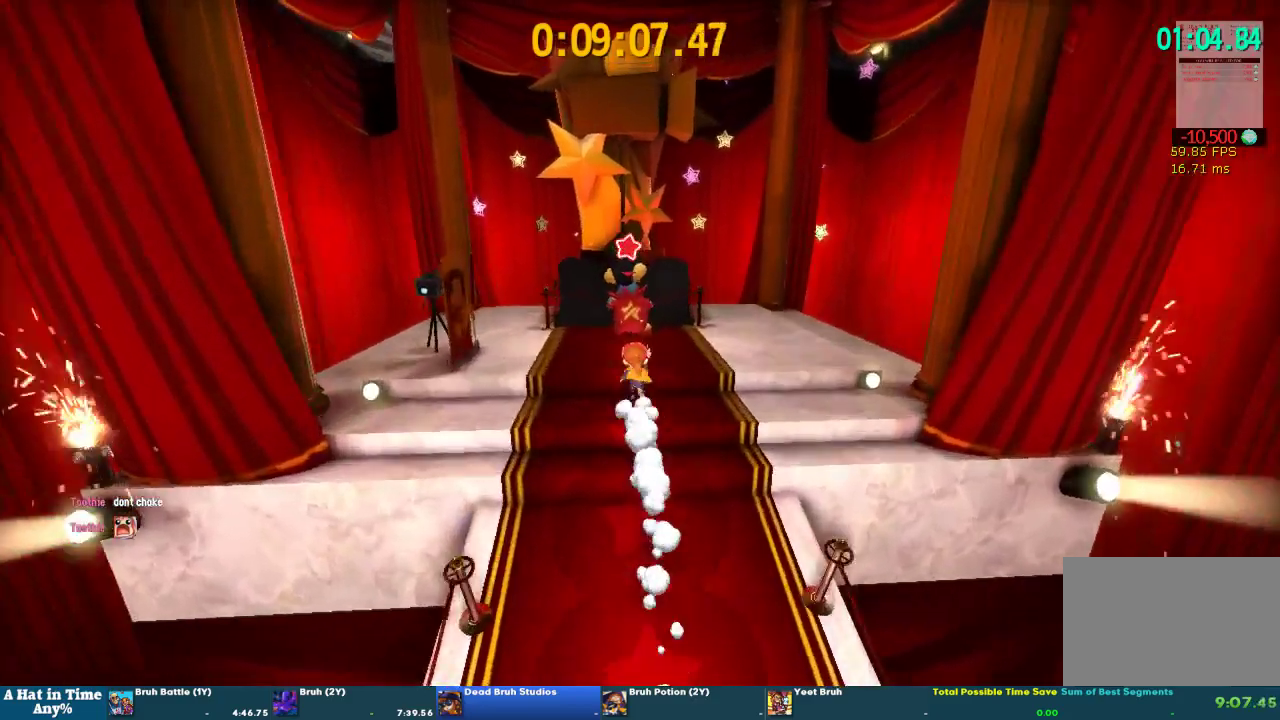
{"buttons": ["L2"], "left_stick": "left", "right_stick": "center", "events": [[200, "CIRCLE", "down"], [333, "CIRCLE", "up"], [367, "left_stick", "left"]]}